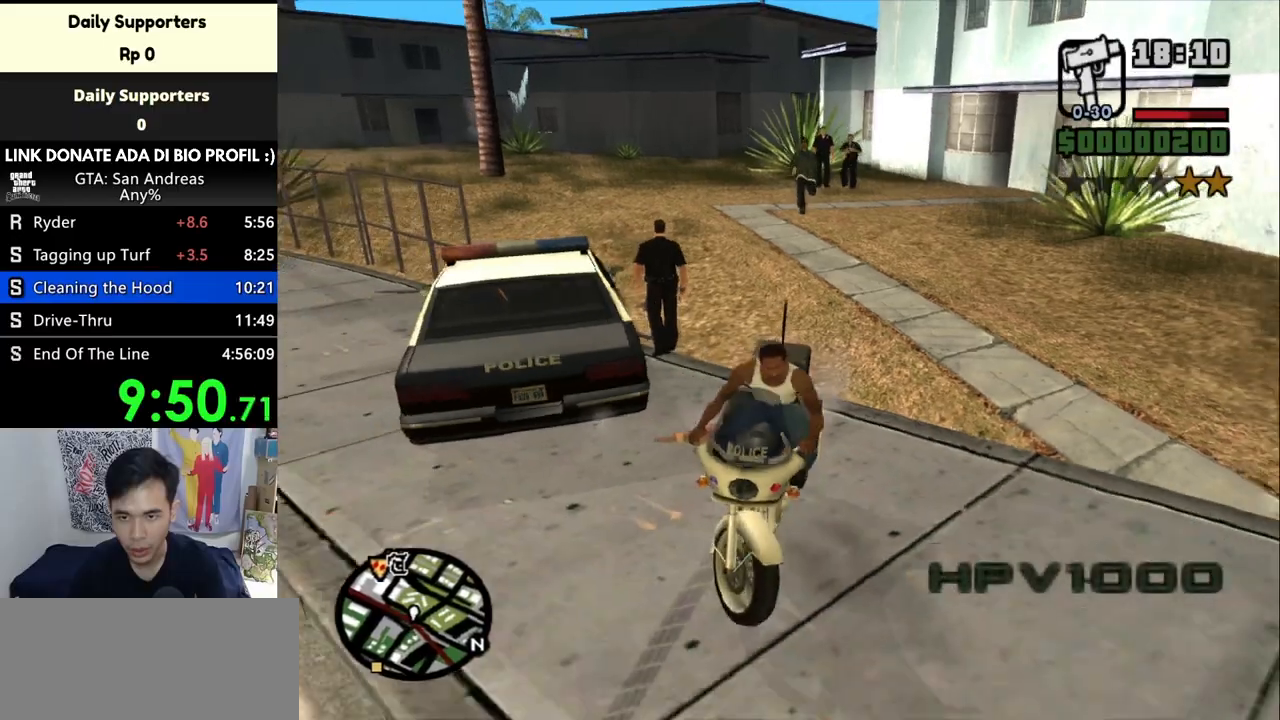
Gameplay with keyboard and mouse; each line is a JSON object with the keys and mouse buttons held at the frame after it. "events" lists presses ("down") and releases ("up") of "a", "alt", "c", "ctrl", "d", "down", "e", "escape", "f", "f2", "f3", "g", "h", "left", "num2", "num4", "num6", "num8", "q", "r", "right", "s", "shift", "space", "tab", "up", "v", "w", "x", "z", "mouse_left", "mouse_middle", "mouse_right", "mouse_wheel_up" and "mouse_wheel_down" between this image and that frame as [ms after this image, input, new state], when the widget could be followed in between. "mouse_left", "mouse_middle", "mouse_right", "mouse_wheel_up", "mouse_wheel_down" = the "left", "middle", "right", "wheel_up", "wheel_down" buttons of the "mouse" list. No other keys are recorded. Mouse movement is not recorded.
{"keys": [], "mouse": [], "events": [[133, "w", "down"], [233, "w", "up"], [333, "a", "up"]]}
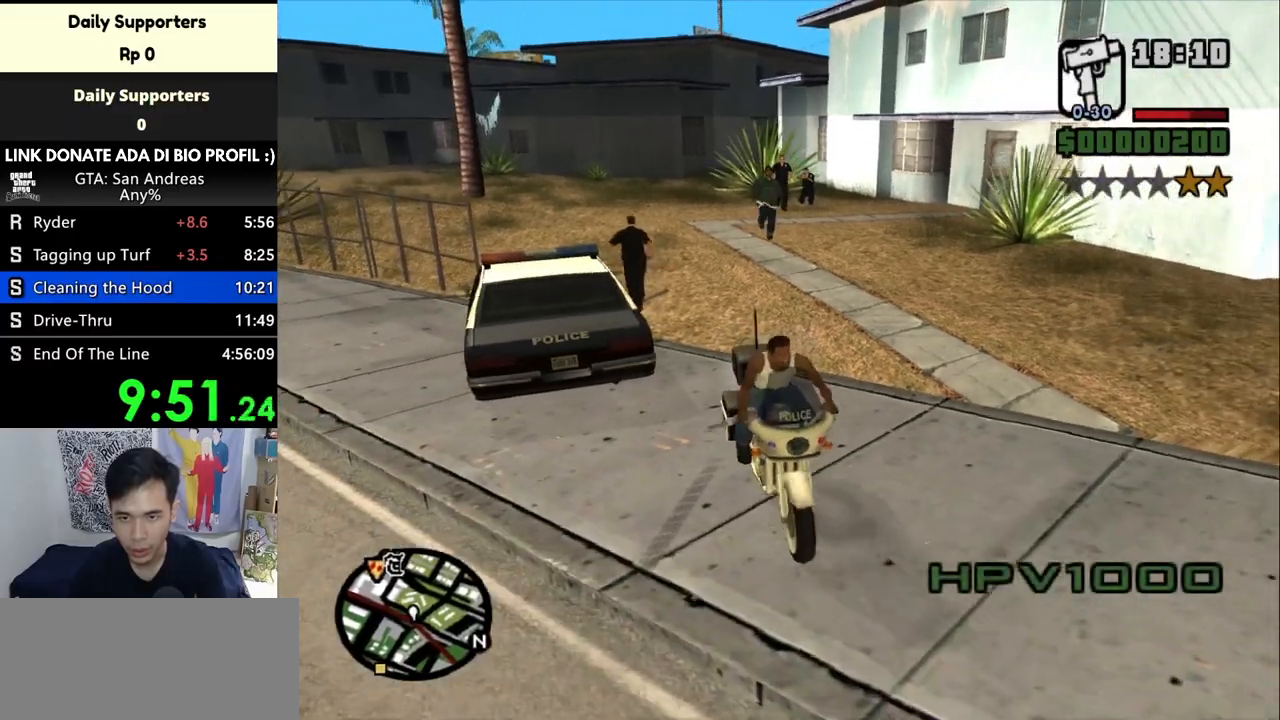
{"keys": ["s"], "mouse": [], "events": [[367, "s", "down"]]}
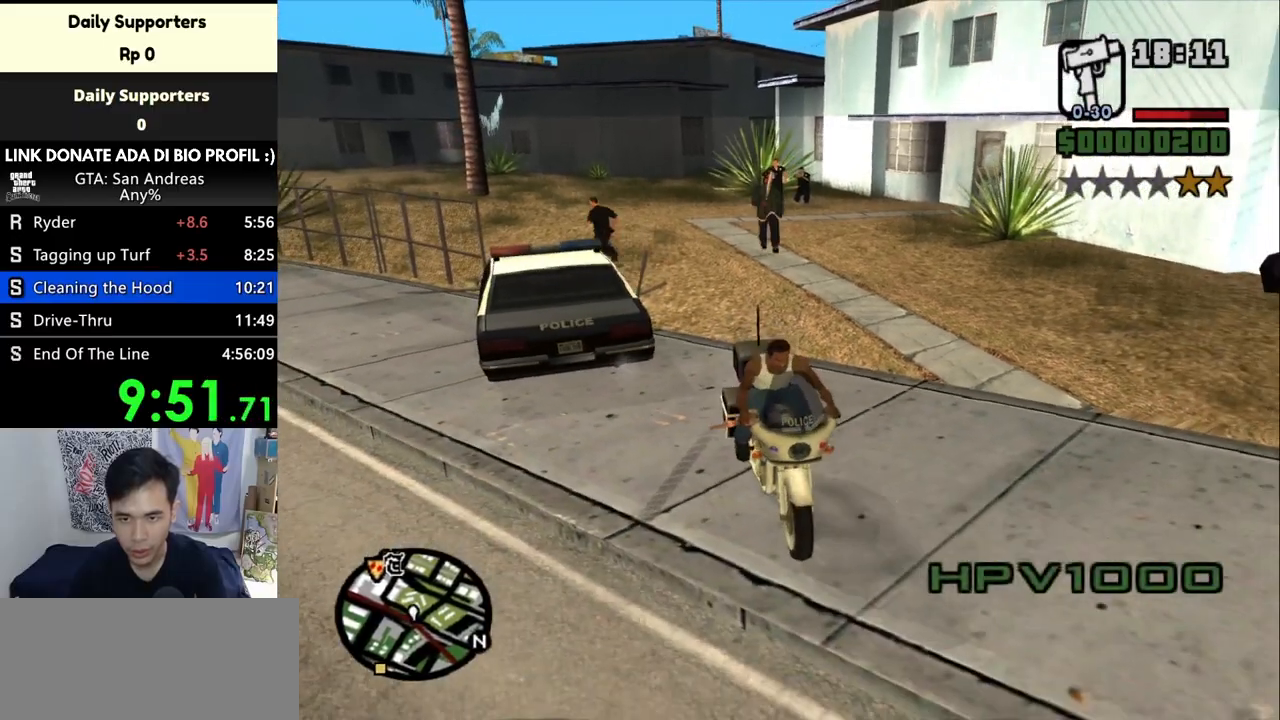
{"keys": [], "mouse": [], "events": [[33, "s", "up"]]}
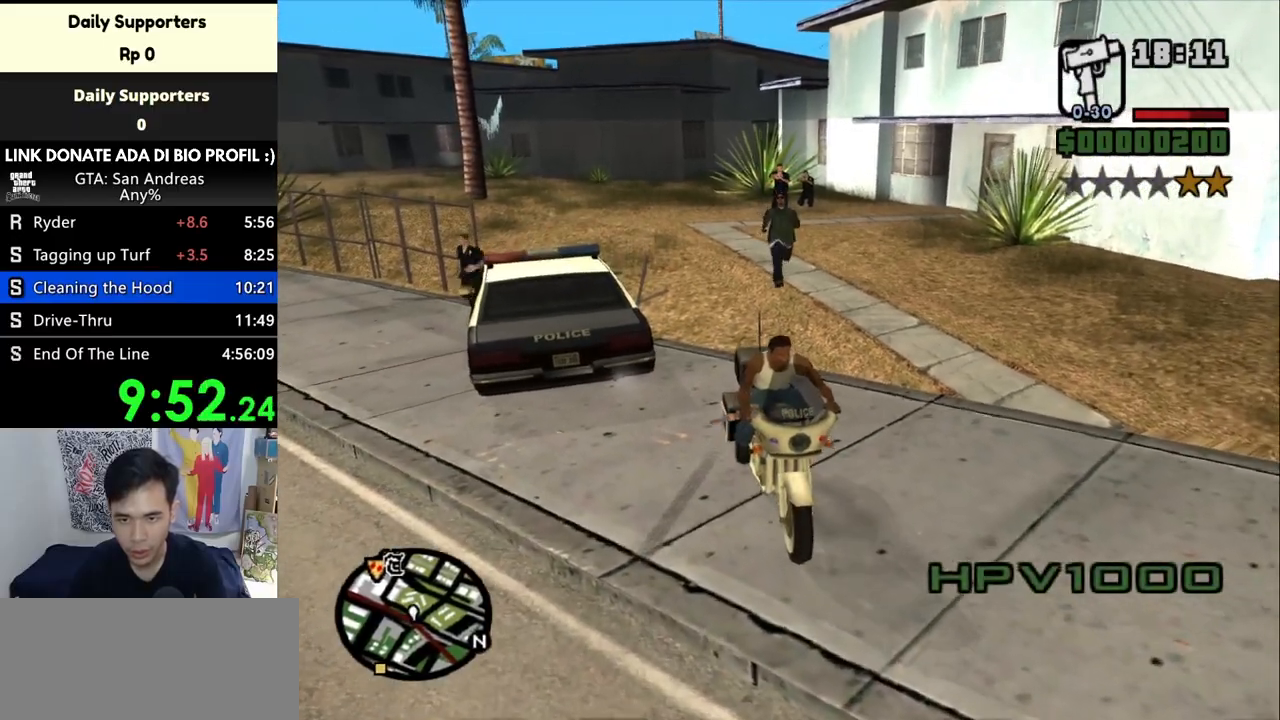
{"keys": [], "mouse": [], "events": [[333, "w", "down"], [433, "w", "up"]]}
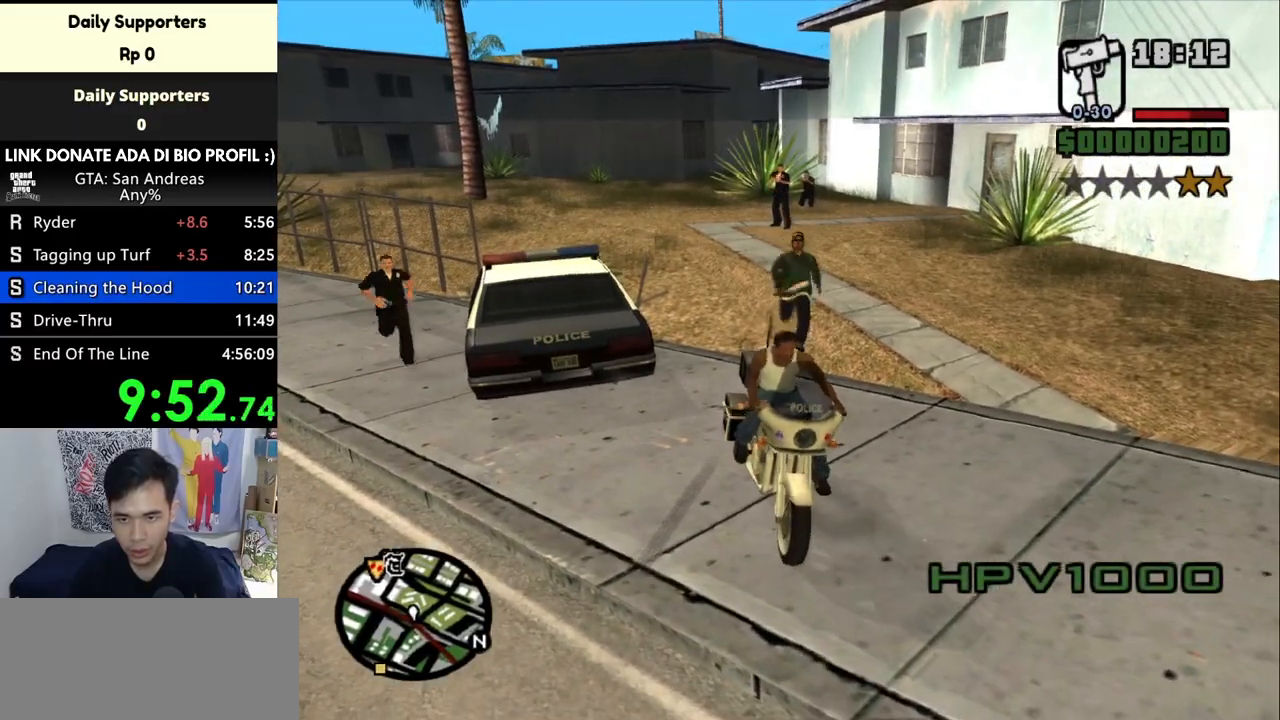
{"keys": [], "mouse": [], "events": [[233, "w", "down"], [433, "w", "up"]]}
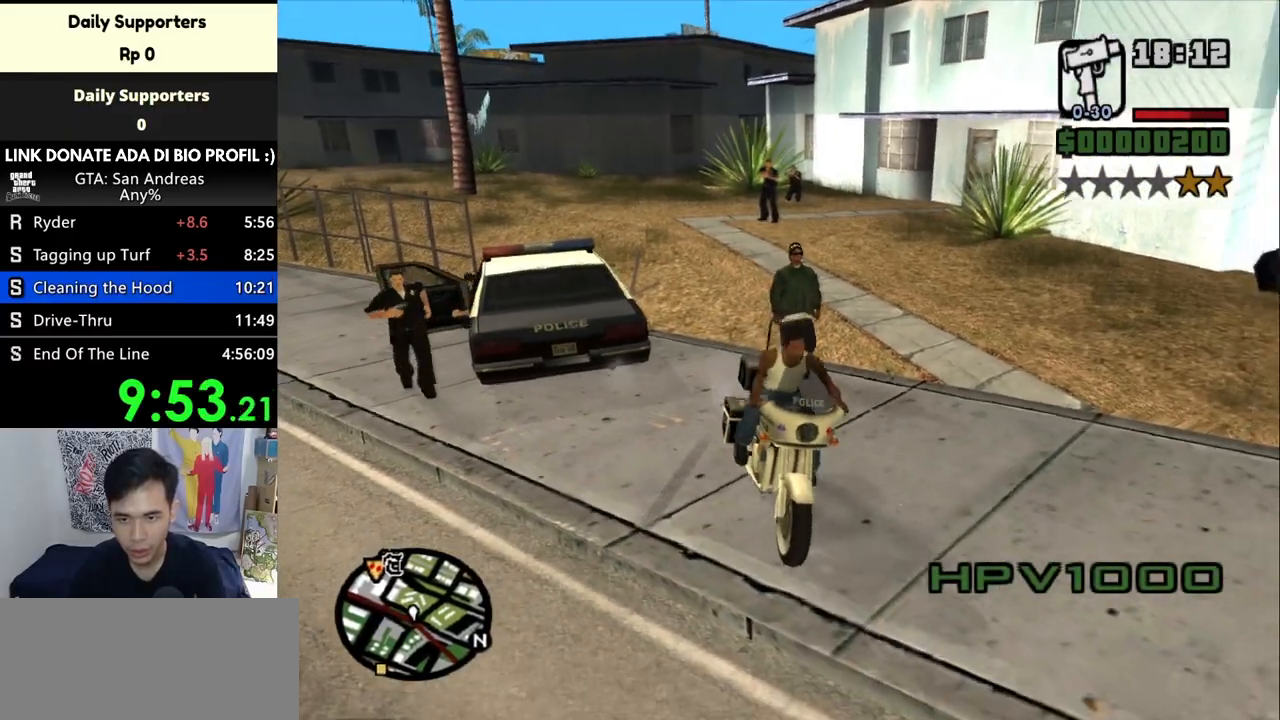
{"keys": [], "mouse": [], "events": []}
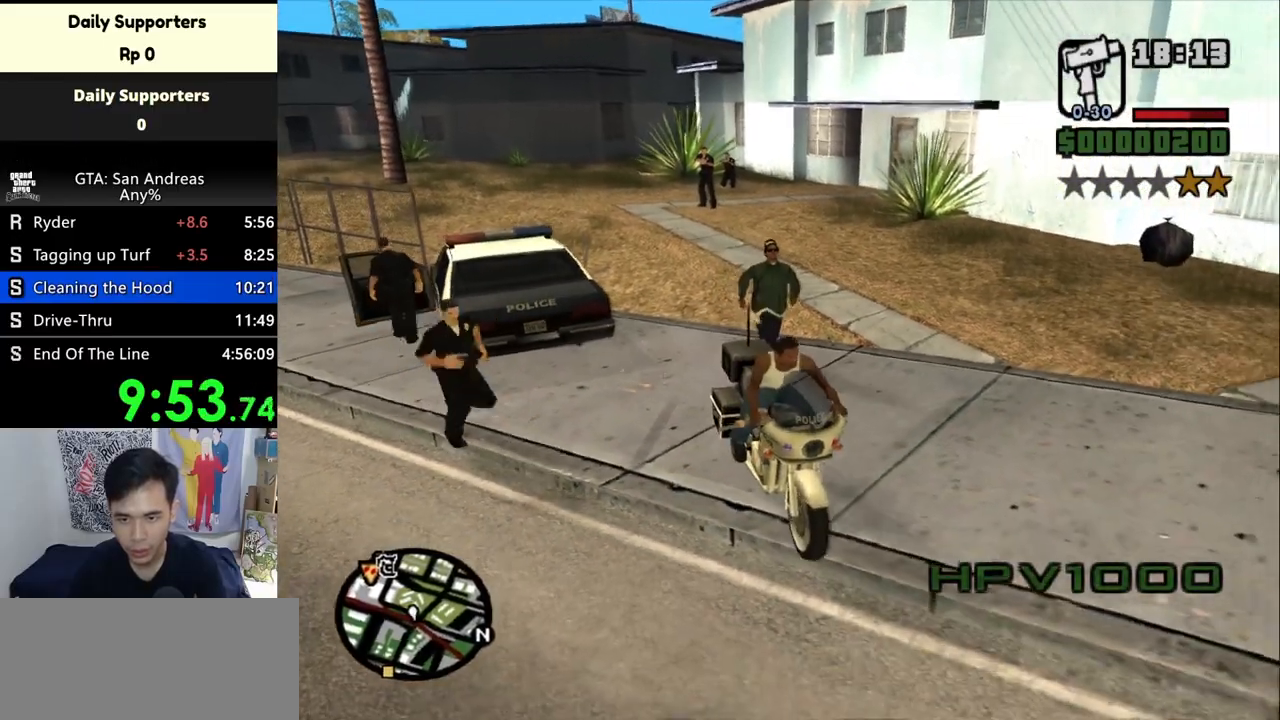
{"keys": ["w"], "mouse": [], "events": [[300, "w", "down"]]}
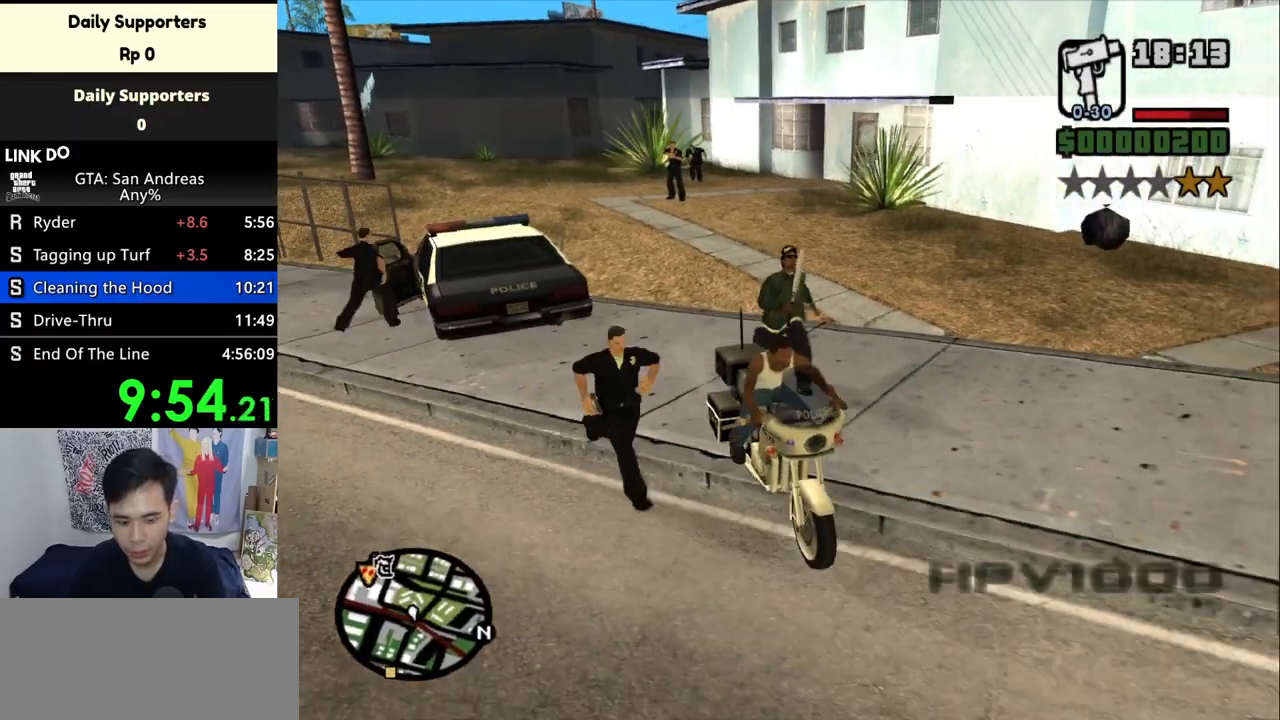
{"keys": ["h"], "mouse": [], "events": [[33, "h", "down"], [133, "w", "up"], [367, "w", "down"], [433, "w", "up"]]}
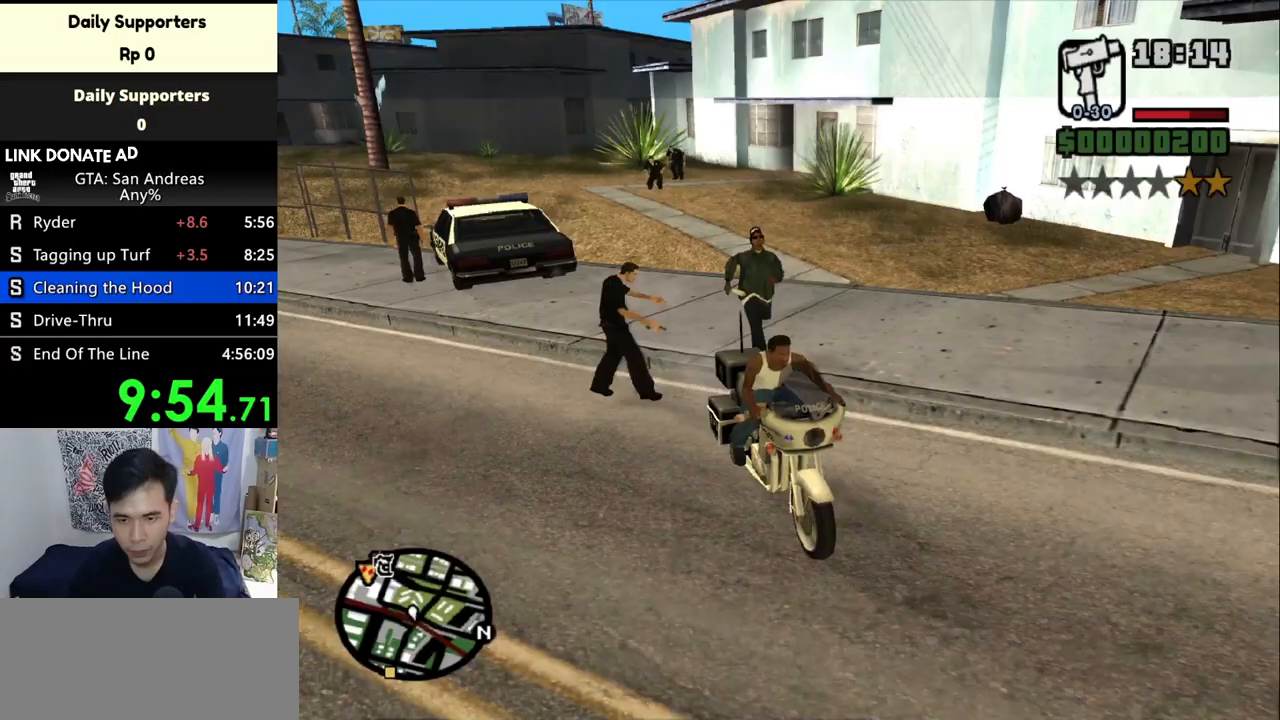
{"keys": ["h", "s"], "mouse": [], "events": [[167, "s", "down"]]}
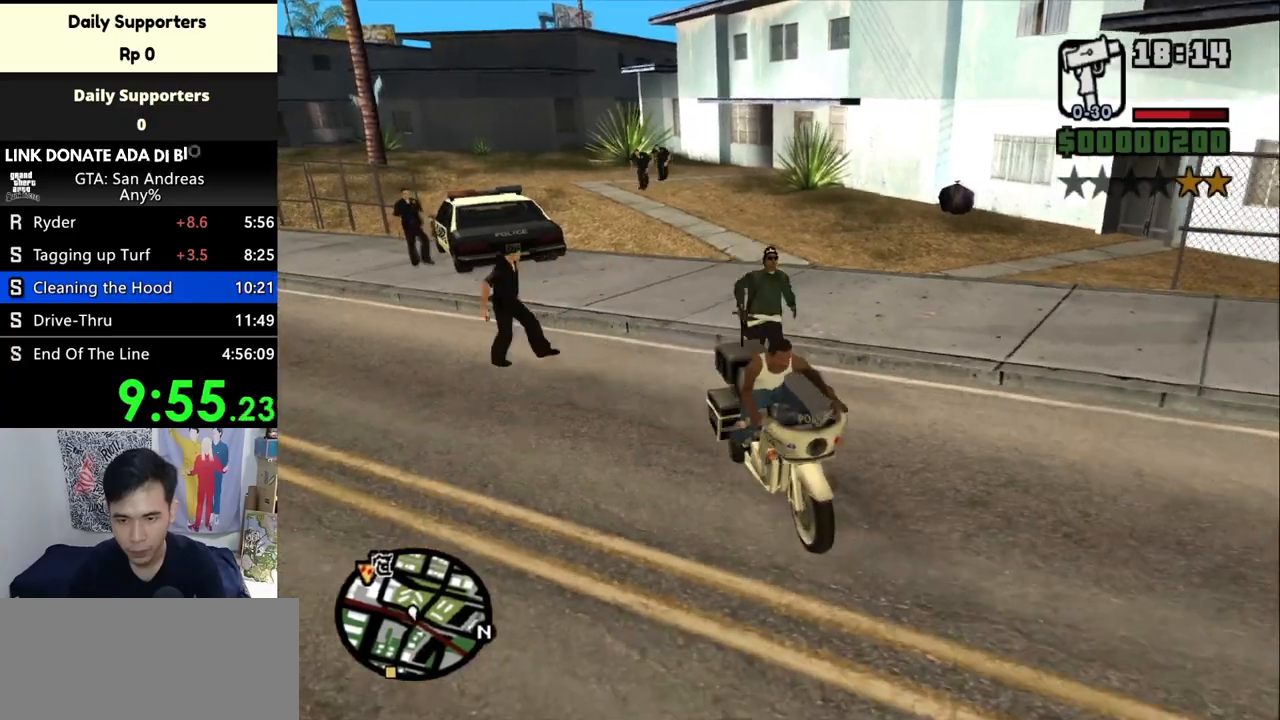
{"keys": ["h"], "mouse": [], "events": [[33, "s", "up"]]}
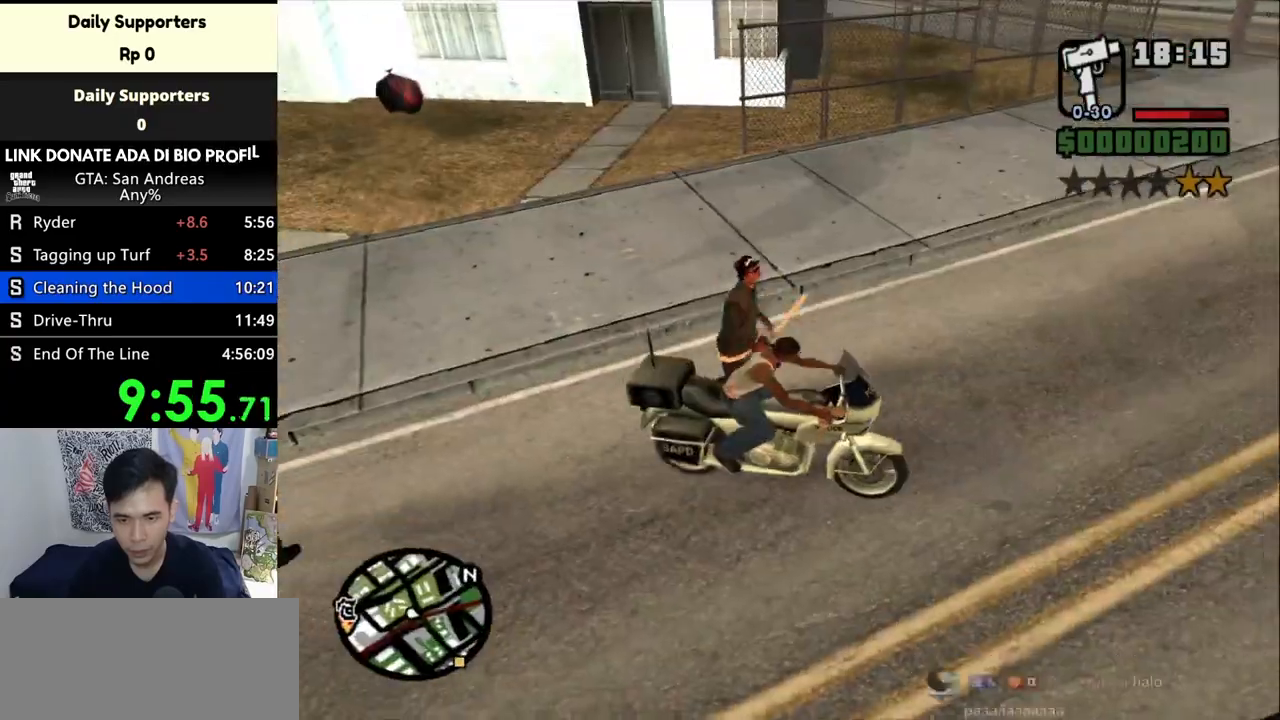
{"keys": ["w"], "mouse": [], "events": [[33, "w", "down"], [267, "h", "up"]]}
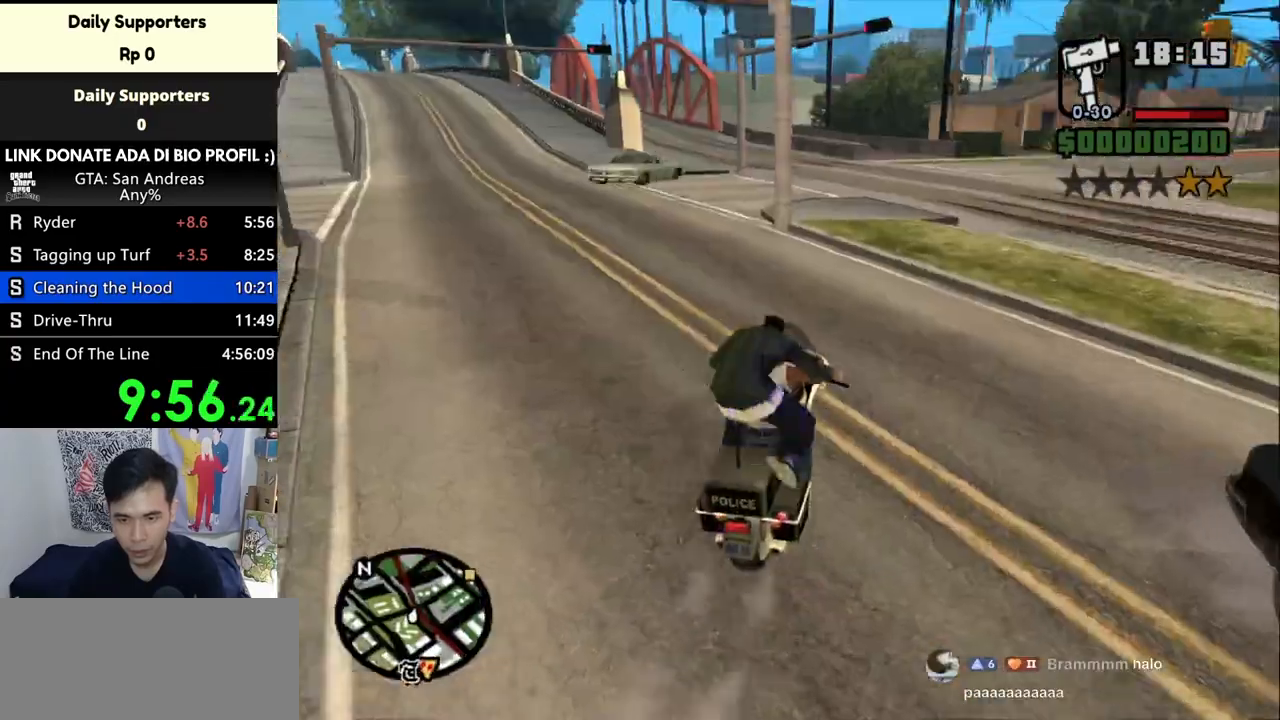
{"keys": ["w"], "mouse": [], "events": [[300, "d", "down"], [467, "d", "up"]]}
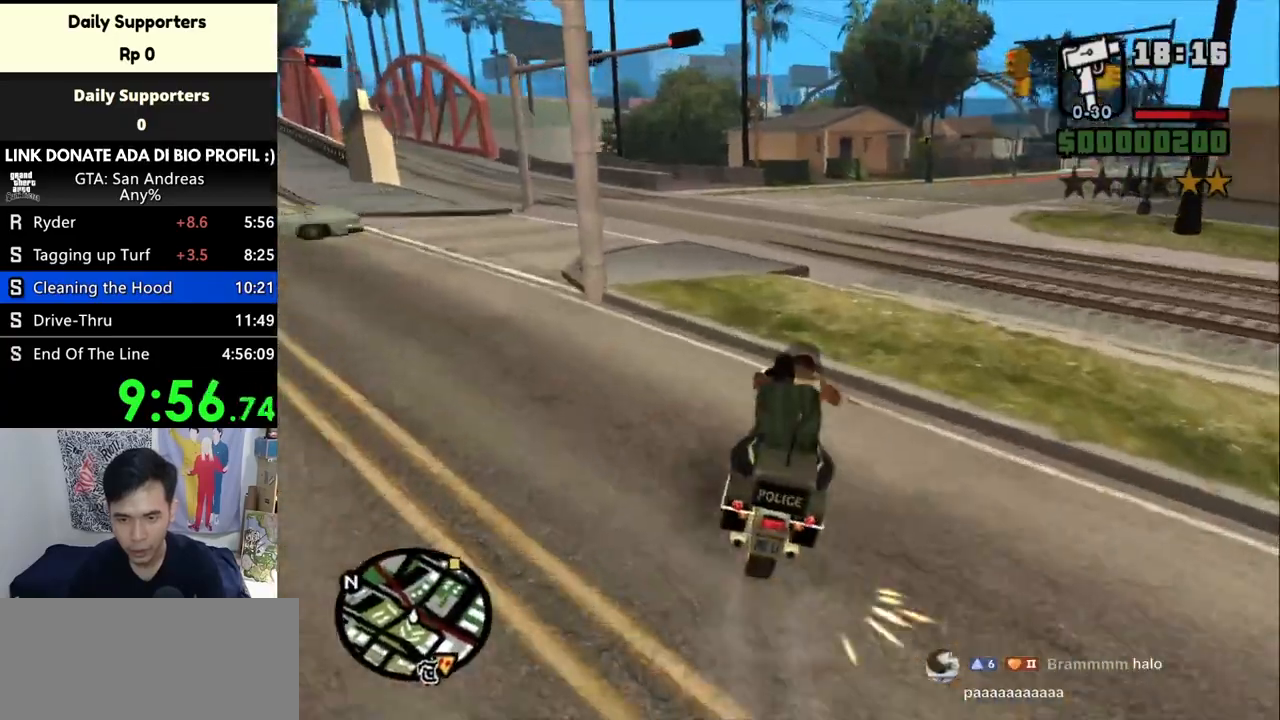
{"keys": ["w"], "mouse": [], "events": [[133, "d", "down"], [233, "d", "up"]]}
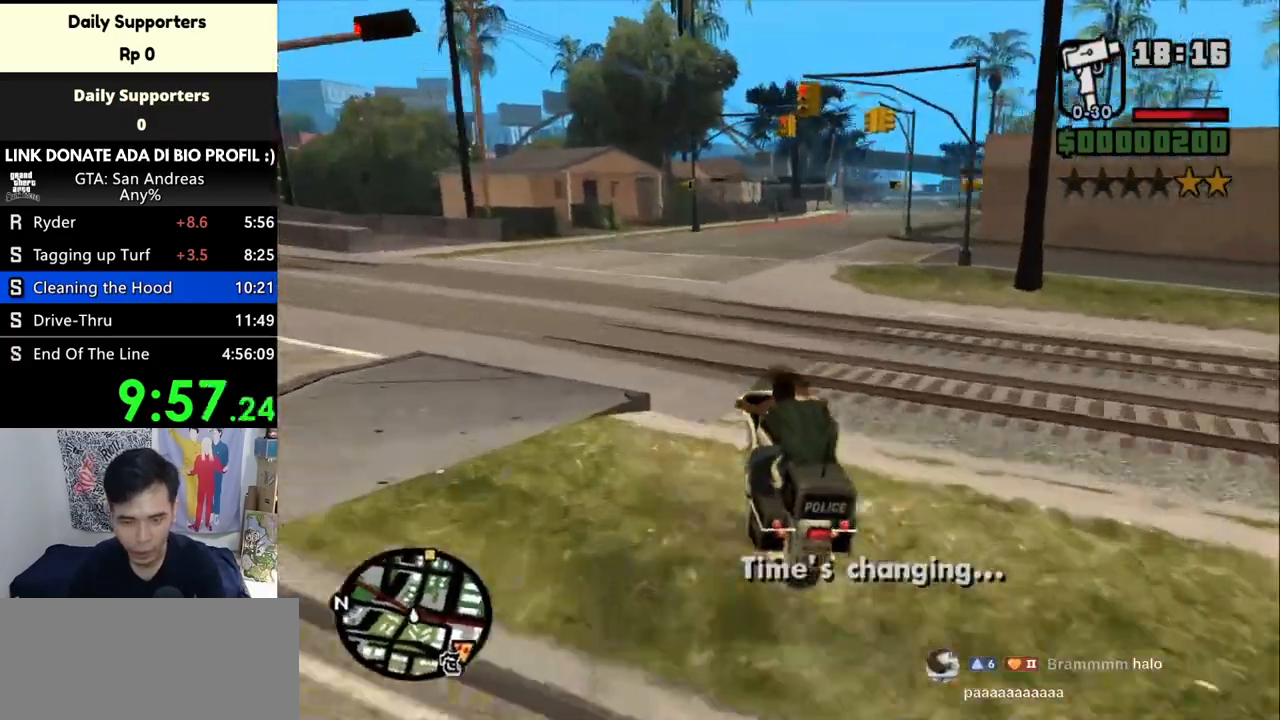
{"keys": ["w"], "mouse": [], "events": [[133, "d", "down"], [333, "d", "up"]]}
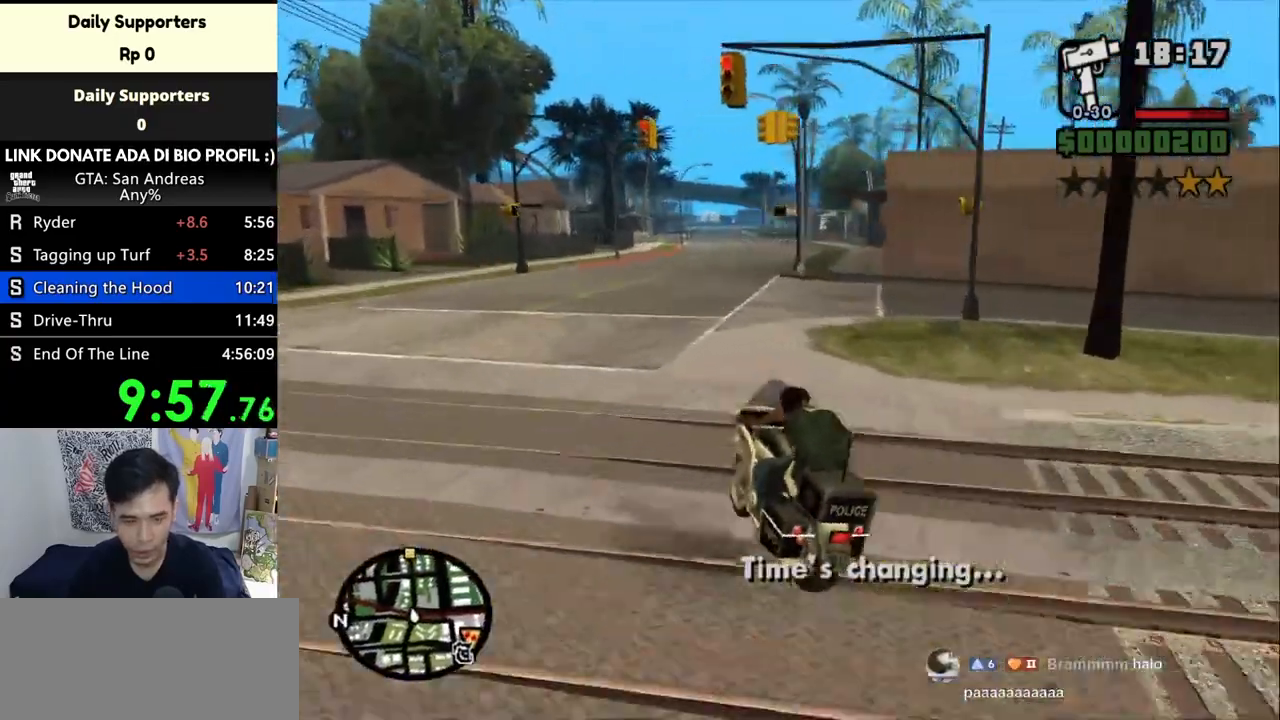
{"keys": ["w"], "mouse": [], "events": [[167, "d", "down"], [433, "d", "up"]]}
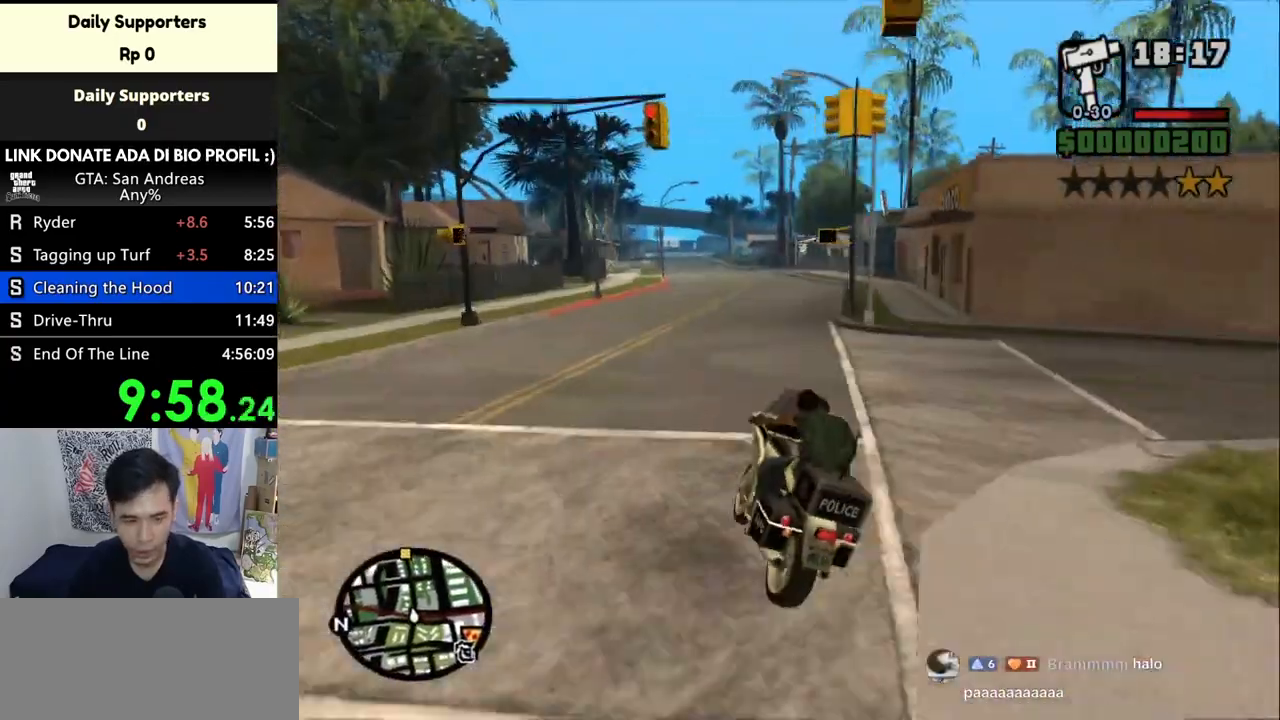
{"keys": ["w"], "mouse": [], "events": [[167, "d", "down"], [433, "d", "up"]]}
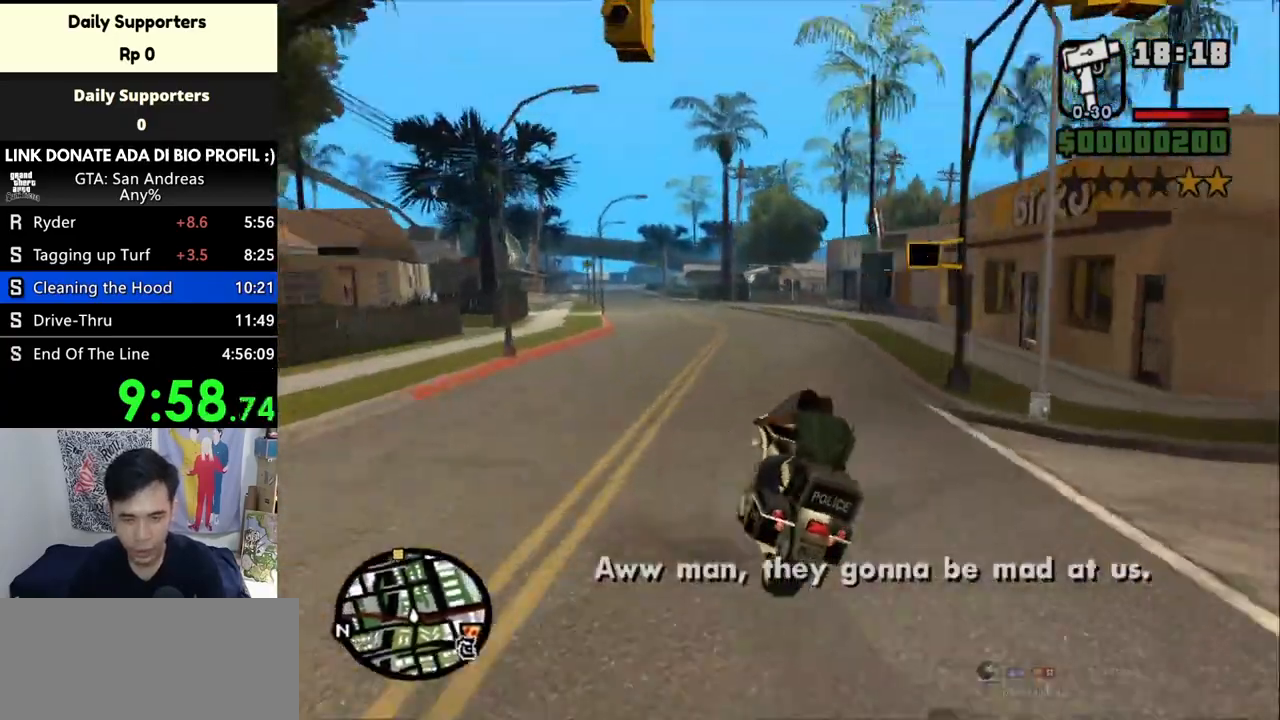
{"keys": ["w"], "mouse": [], "events": [[200, "d", "down"], [300, "d", "up"]]}
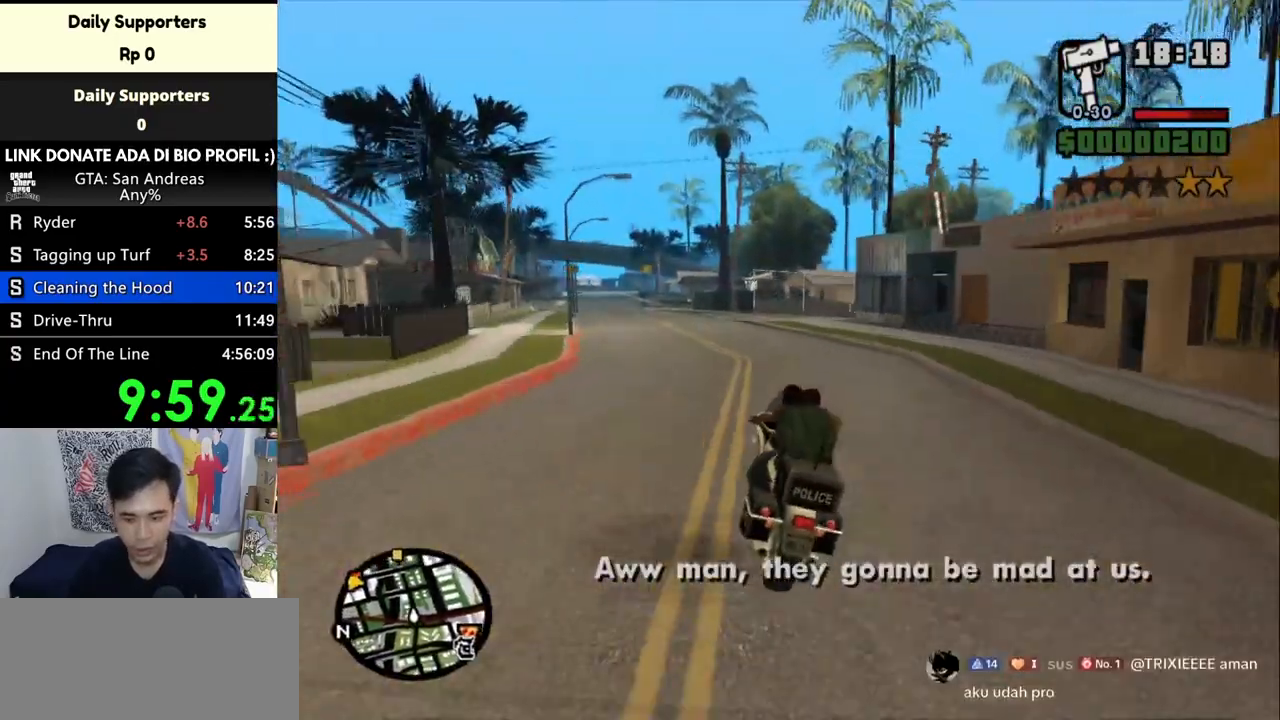
{"keys": ["w"], "mouse": [], "events": [[100, "ctrl", "down"], [433, "ctrl", "up"]]}
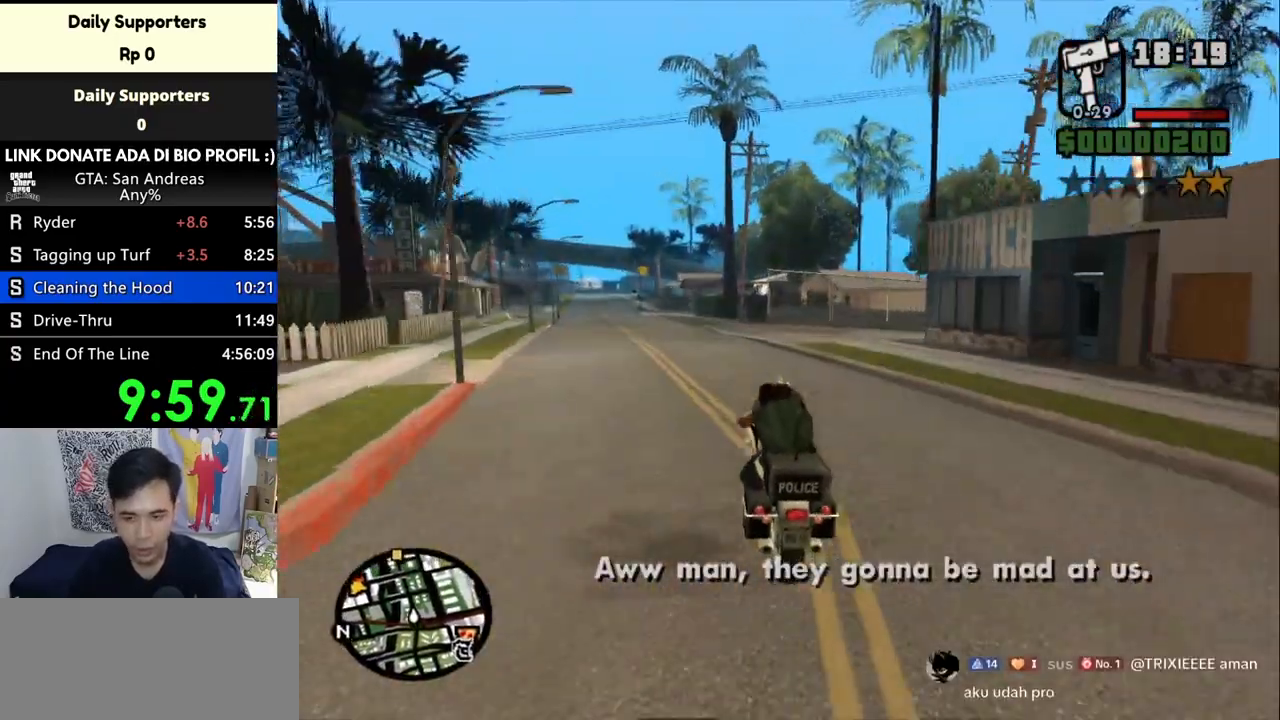
{"keys": ["w"], "mouse": [], "events": [[67, "a", "down"], [300, "a", "up"]]}
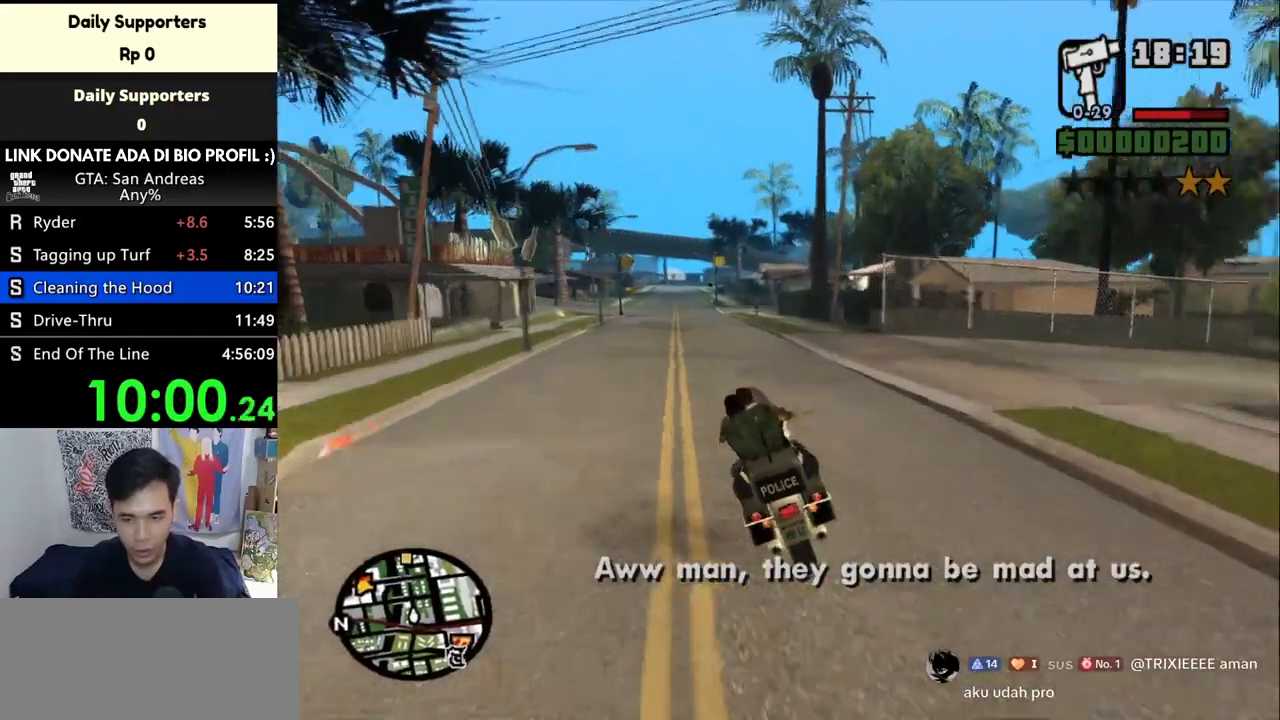
{"keys": ["w"], "mouse": [], "events": []}